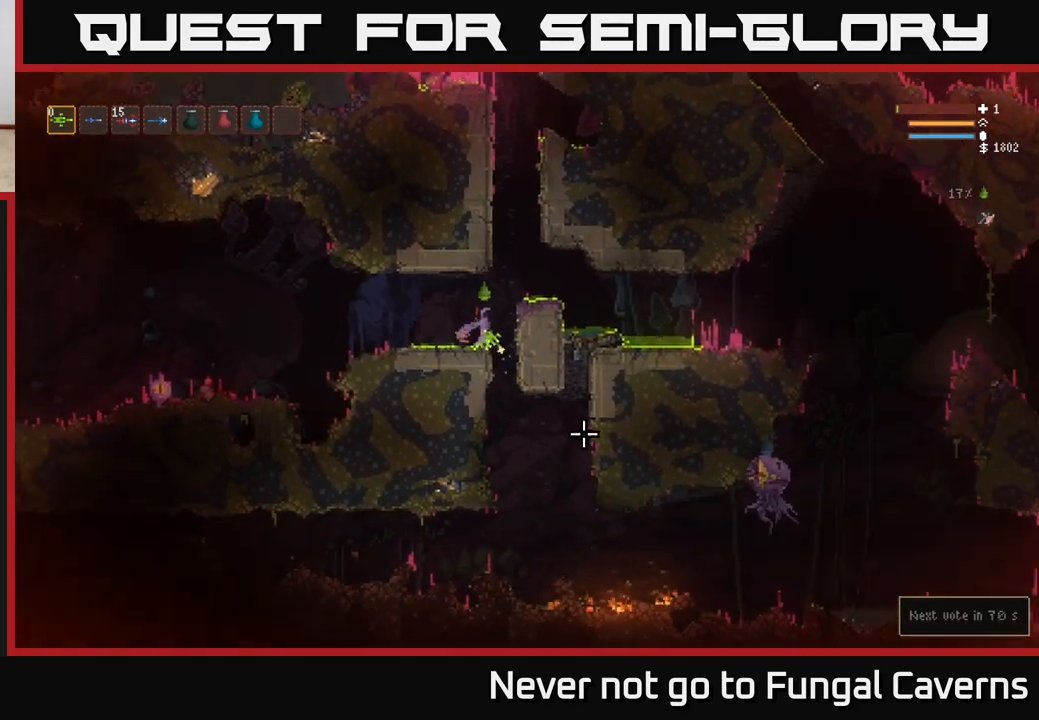
Gameplay with a controller (Xbox layout); each line is a JSON object with the inputs held at the frame after it. "events" lists button and stick changes between this image and that frame as [ms after this image, input, new state], when the widget could be followed in between.
{"buttons": [], "left_stick": "center", "right_stick": "down-right", "events": [[150, "left_stick", "center"]]}
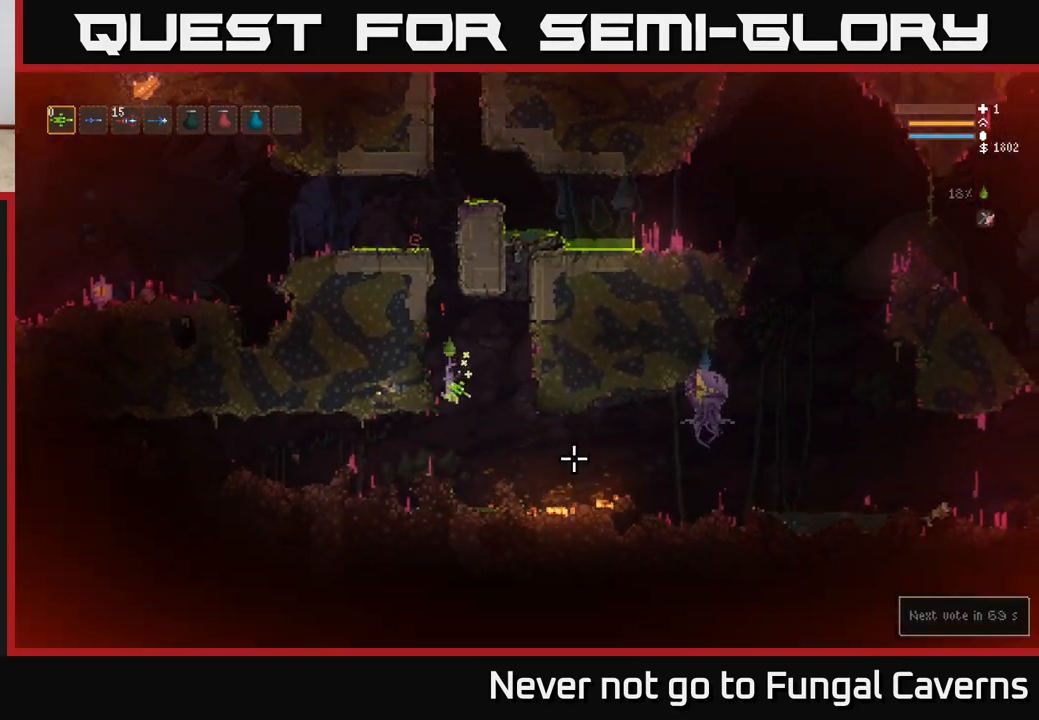
{"buttons": ["L2", "R2"], "left_stick": "center", "right_stick": "right", "events": [[67, "L2", "down"], [67, "right_stick", "right"], [133, "R2", "down"], [333, "left_stick", "right"], [483, "left_stick", "center"]]}
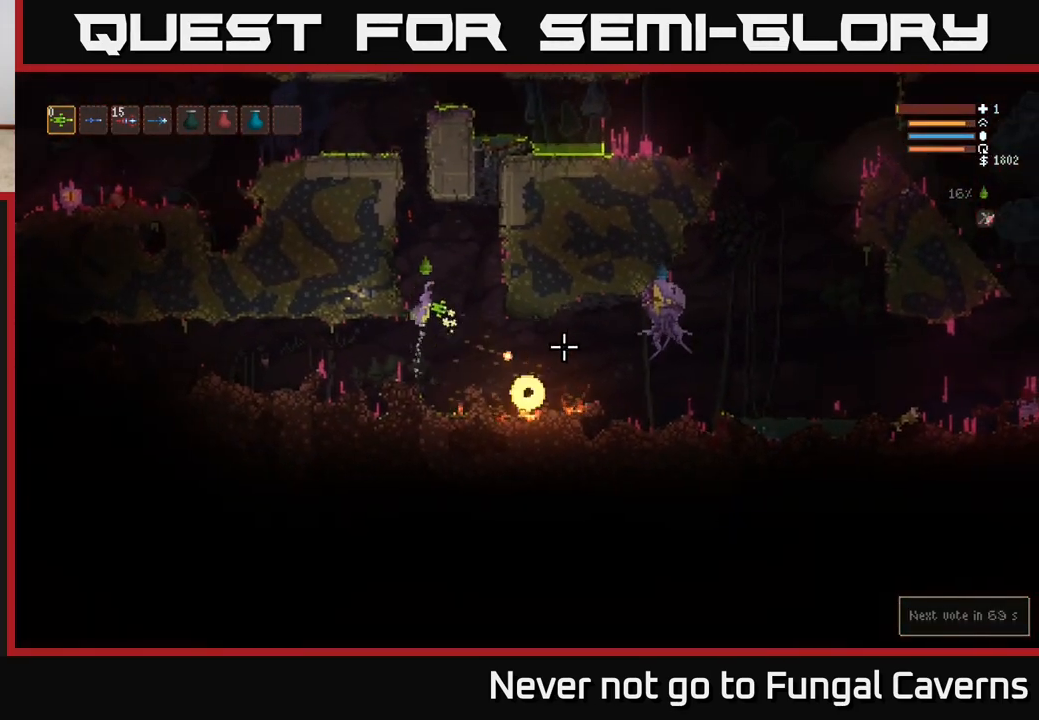
{"buttons": ["L2"], "left_stick": "center", "right_stick": "right", "events": [[33, "left_stick", "left"], [217, "R2", "up"], [217, "right_stick", "down-right"], [350, "left_stick", "center"], [417, "left_stick", "right"], [417, "right_stick", "right"], [500, "left_stick", "center"]]}
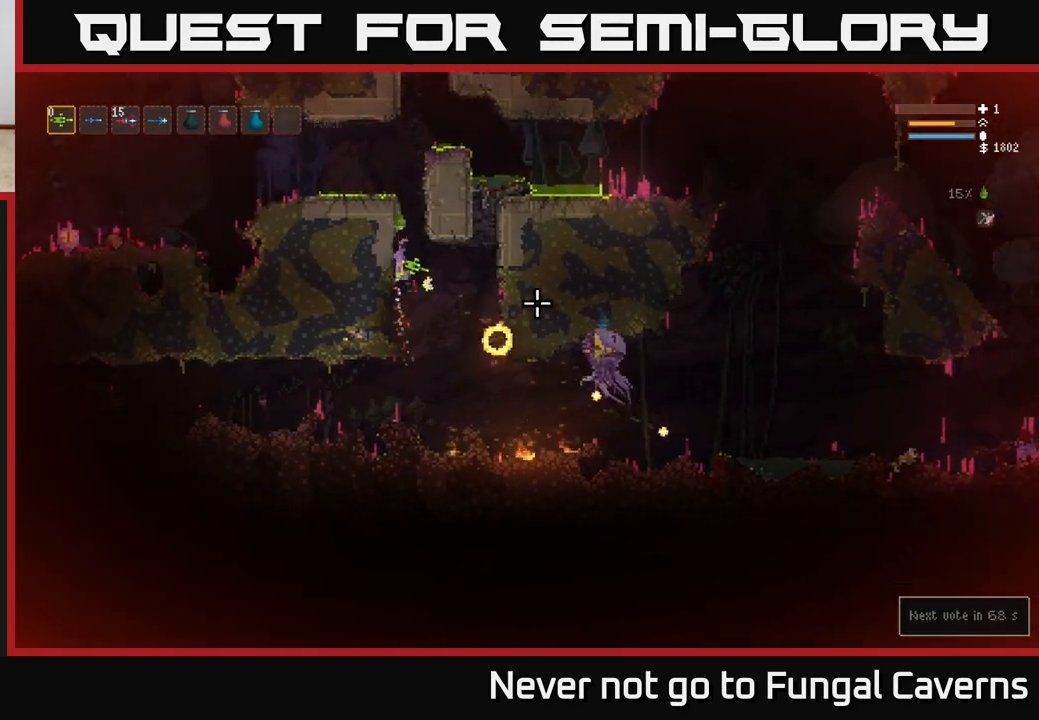
{"buttons": ["L2"], "left_stick": "left", "right_stick": "down-right", "events": [[50, "left_stick", "left"], [183, "left_stick", "center"], [250, "left_stick", "right"], [400, "left_stick", "left"], [500, "right_stick", "down-right"]]}
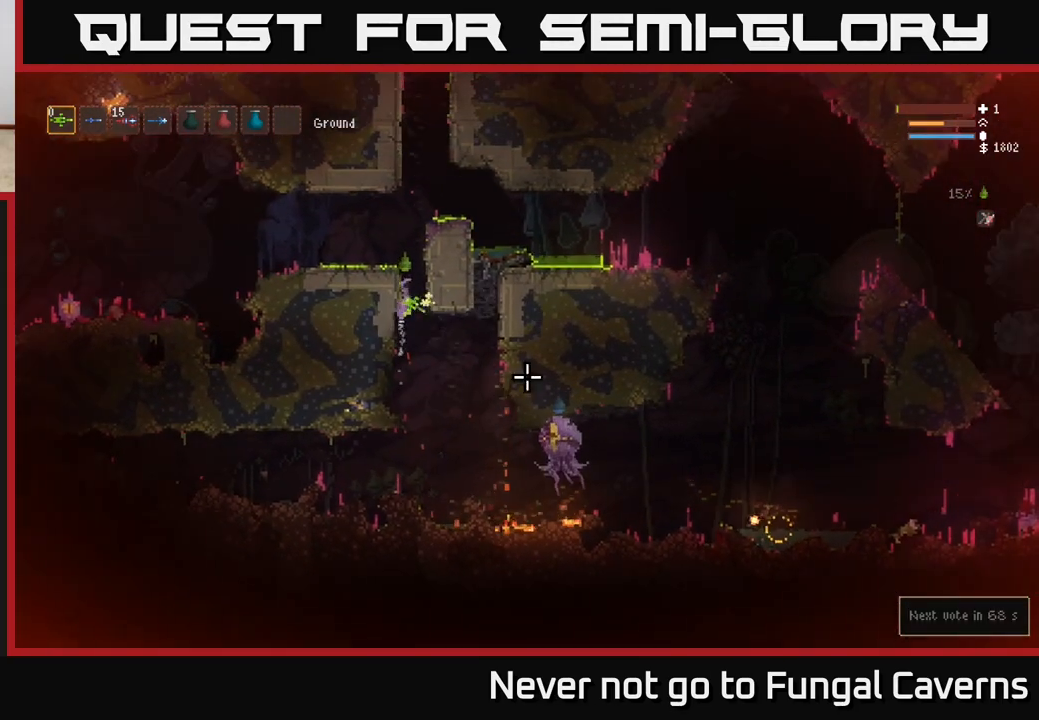
{"buttons": ["L2"], "left_stick": "center", "right_stick": "down", "events": [[100, "left_stick", "center"], [250, "left_stick", "right"], [267, "right_stick", "down"], [417, "left_stick", "center"]]}
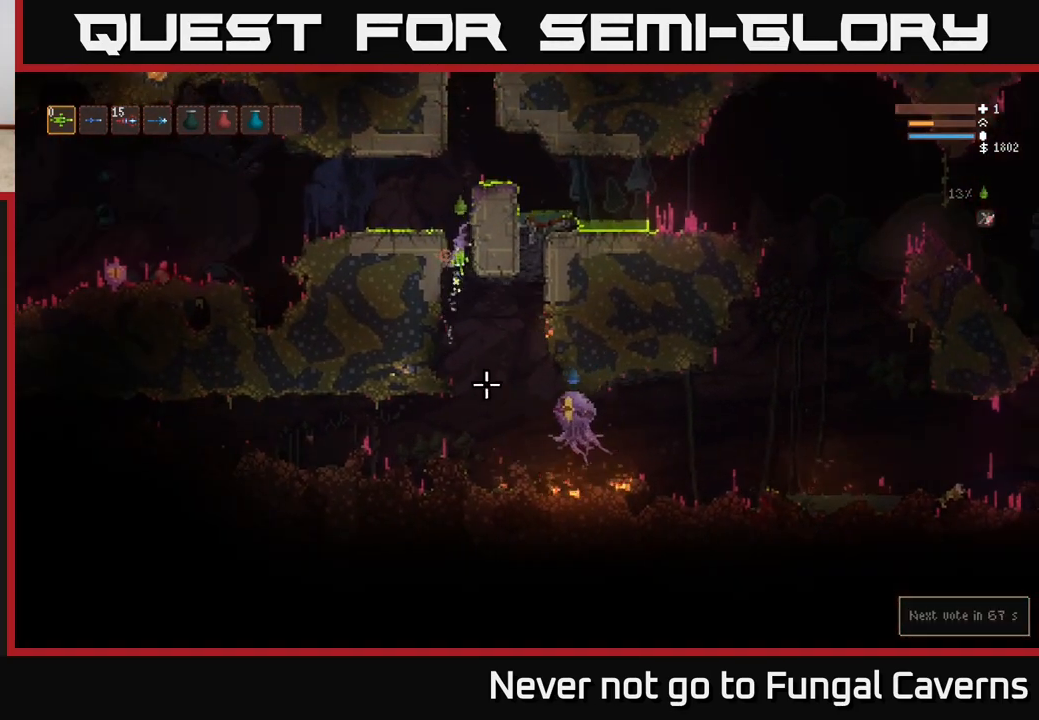
{"buttons": ["R2"], "left_stick": "left", "right_stick": "down", "events": [[150, "left_stick", "left"], [200, "left_stick", "center"], [300, "R2", "down"], [317, "L2", "up"], [450, "left_stick", "left"]]}
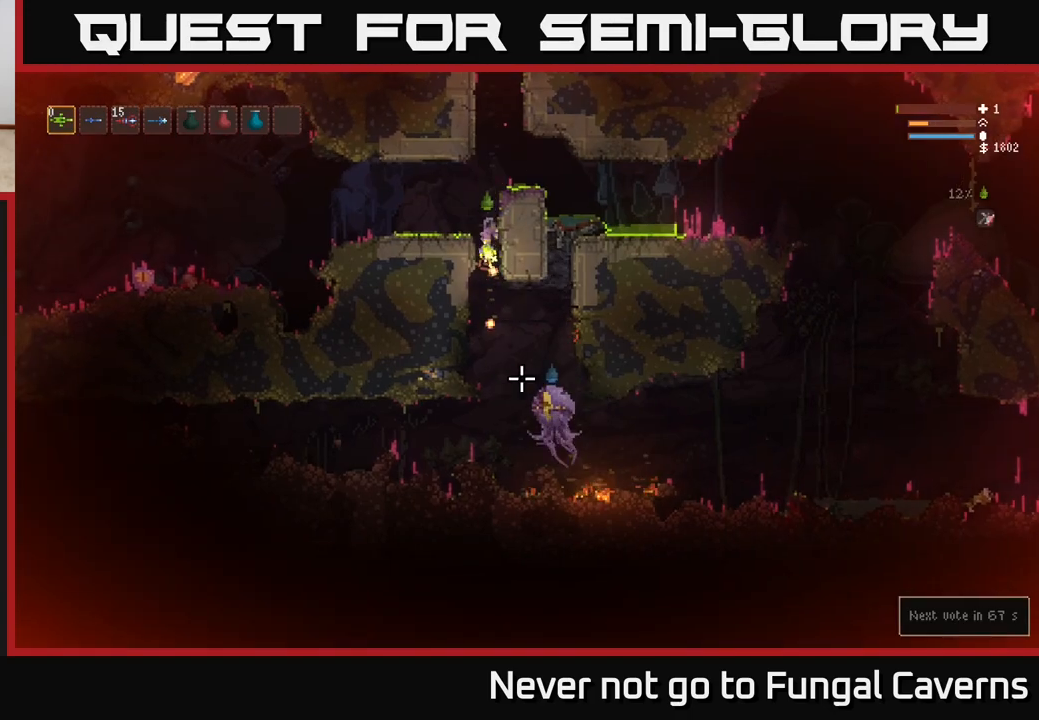
{"buttons": ["L2", "R2"], "left_stick": "left", "right_stick": "down", "events": [[50, "L2", "down"], [250, "left_stick", "up"], [417, "left_stick", "left"]]}
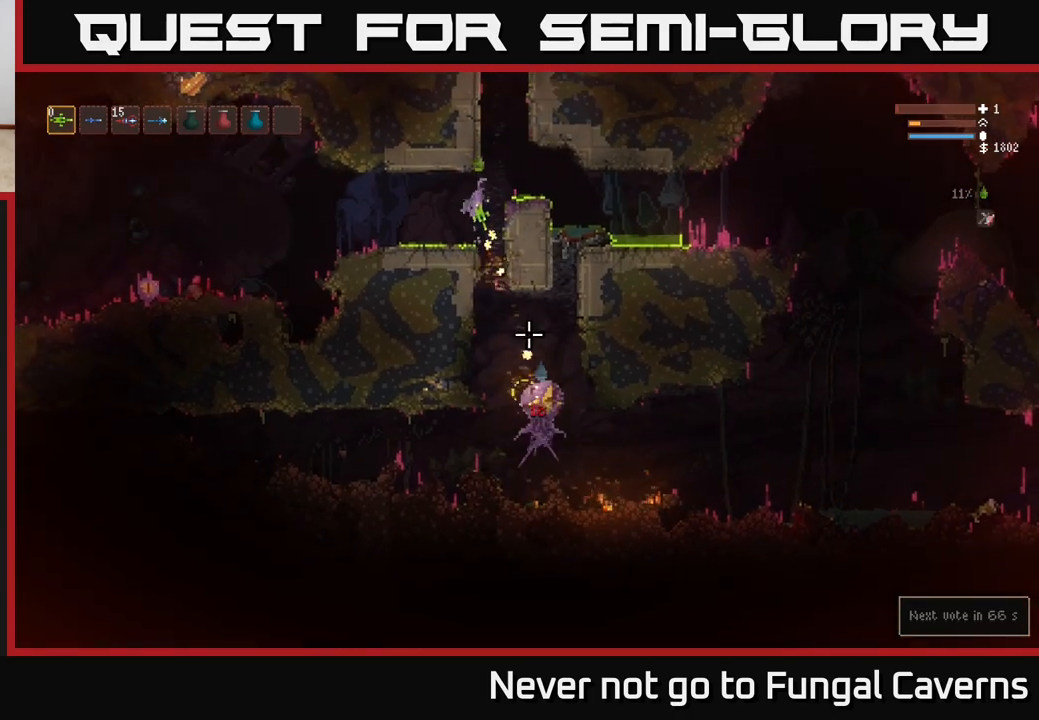
{"buttons": [], "left_stick": "left", "right_stick": "down-right", "events": [[33, "R2", "up"], [67, "L2", "up"], [300, "right_stick", "down-right"]]}
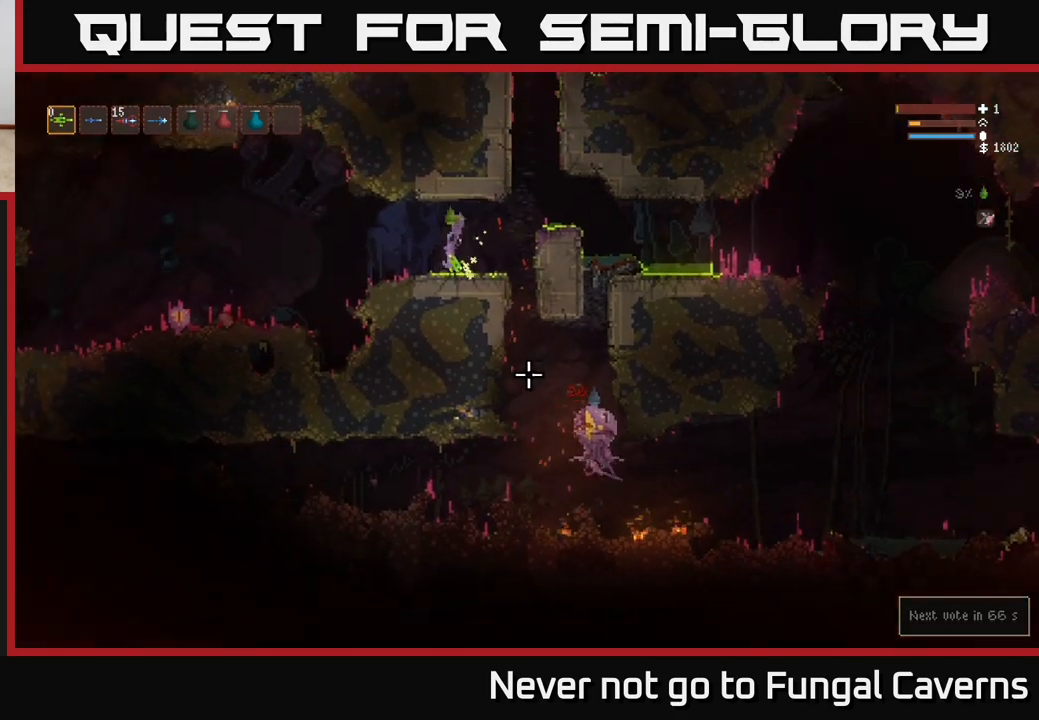
{"buttons": [], "left_stick": "center", "right_stick": "right", "events": [[83, "right_stick", "center"], [333, "right_stick", "right"], [483, "left_stick", "center"]]}
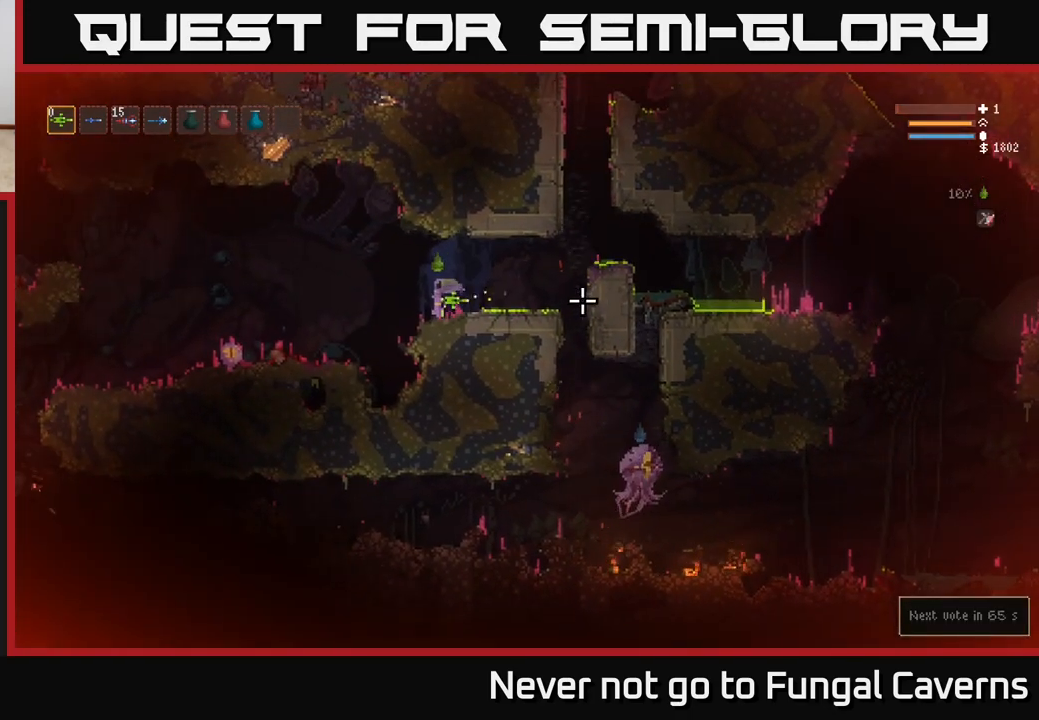
{"buttons": [], "left_stick": "center", "right_stick": "right", "events": []}
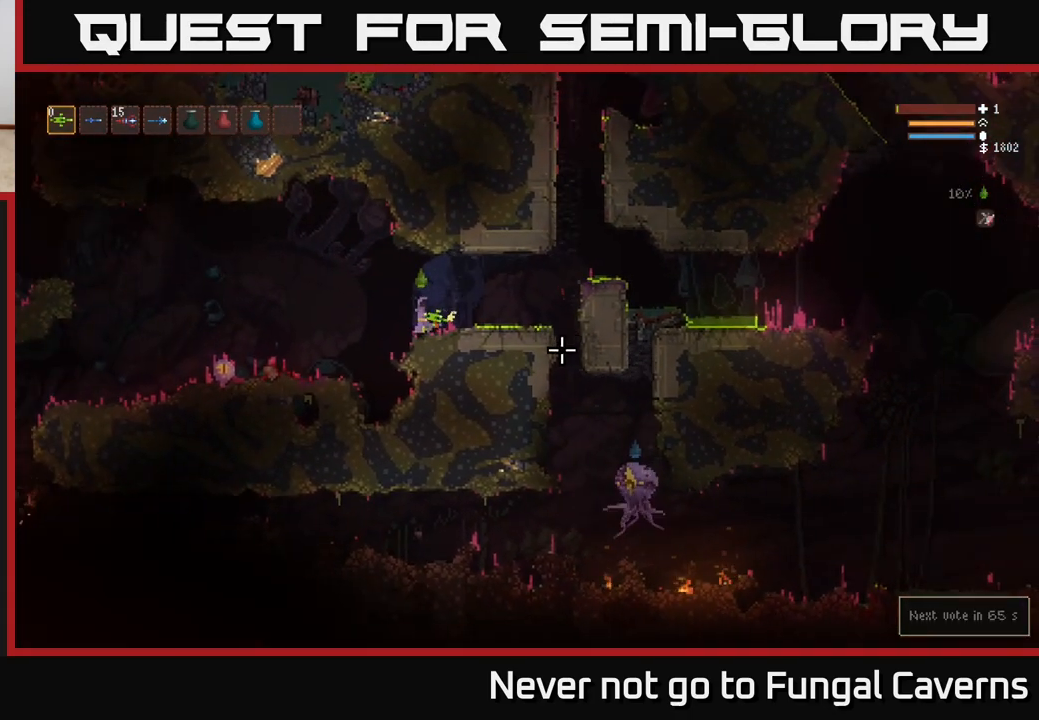
{"buttons": [], "left_stick": "center", "right_stick": "right", "events": []}
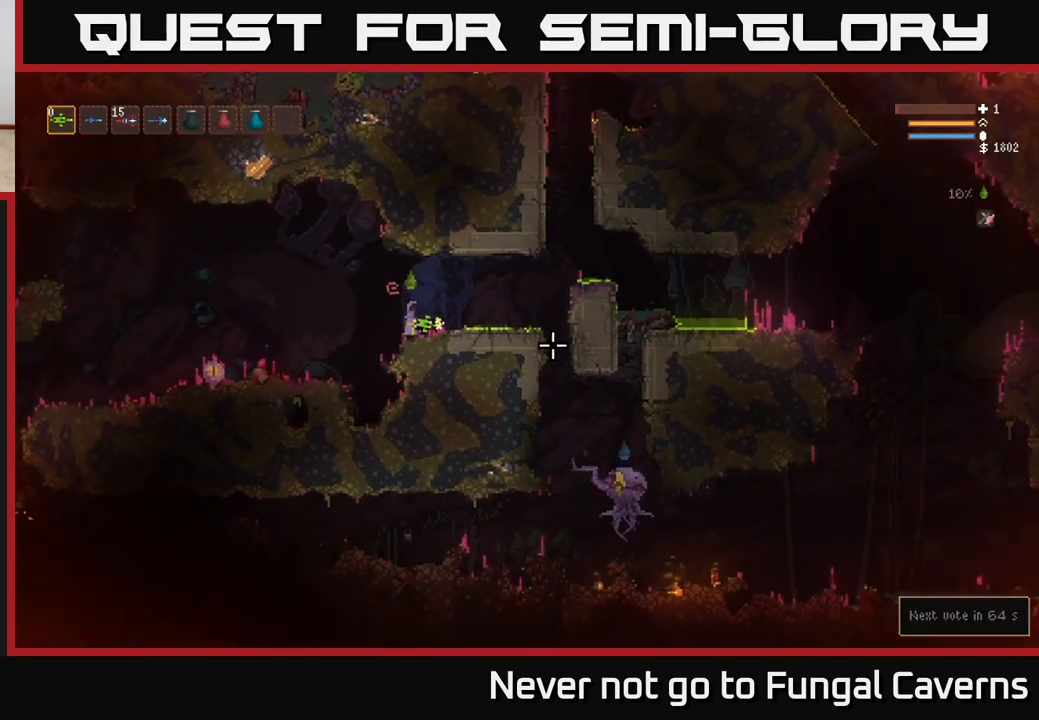
{"buttons": [], "left_stick": "right", "right_stick": "down-right", "events": [[100, "left_stick", "right"], [200, "right_stick", "down-right"], [267, "L2", "down"], [383, "L2", "up"]]}
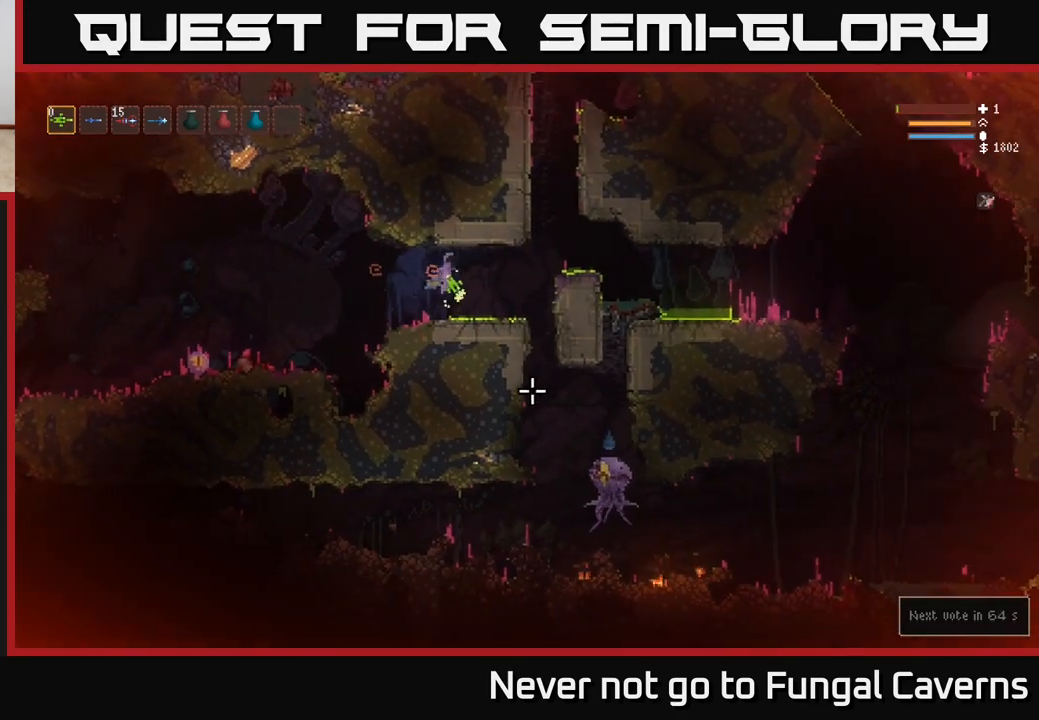
{"buttons": [], "left_stick": "right", "right_stick": "down-right", "events": []}
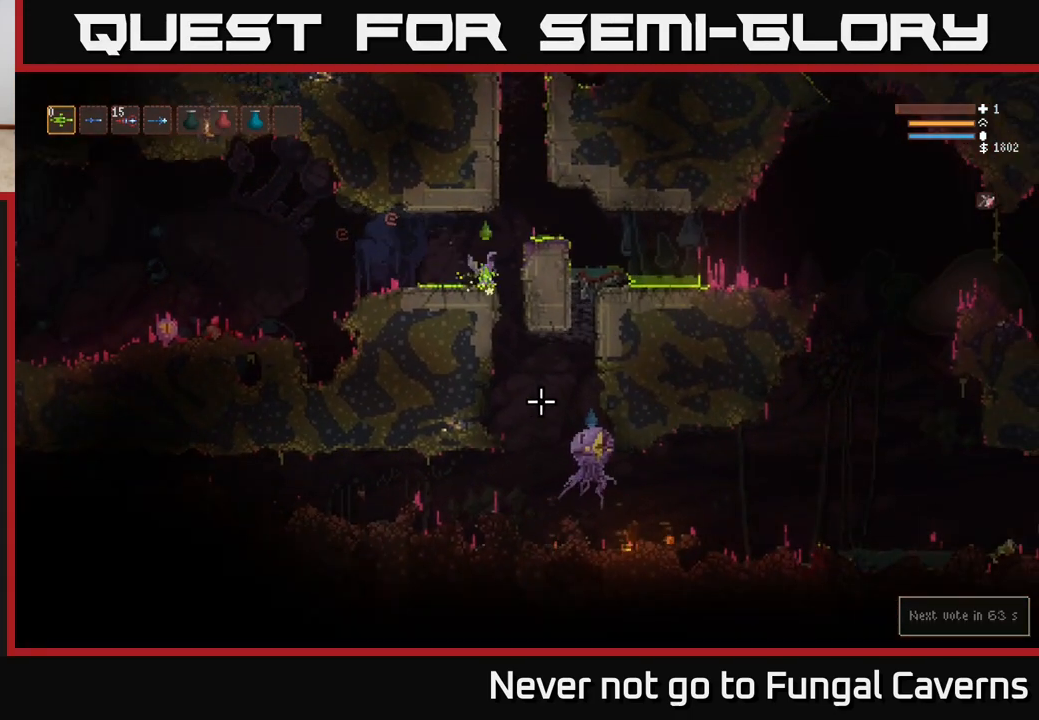
{"buttons": ["L2"], "left_stick": "left", "right_stick": "down-right", "events": [[17, "left_stick", "center"], [250, "R2", "down"], [283, "L2", "down"], [400, "left_stick", "left"], [433, "R2", "up"]]}
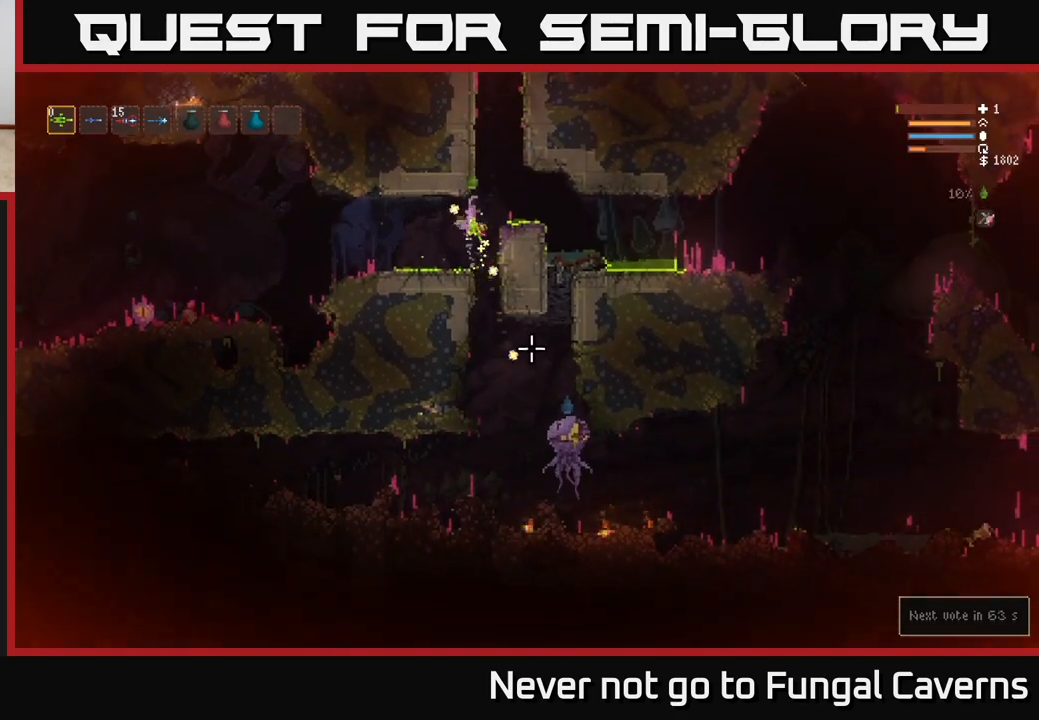
{"buttons": [], "left_stick": "left", "right_stick": "down-right", "events": [[50, "left_stick", "center"], [150, "L2", "up"], [167, "left_stick", "left"]]}
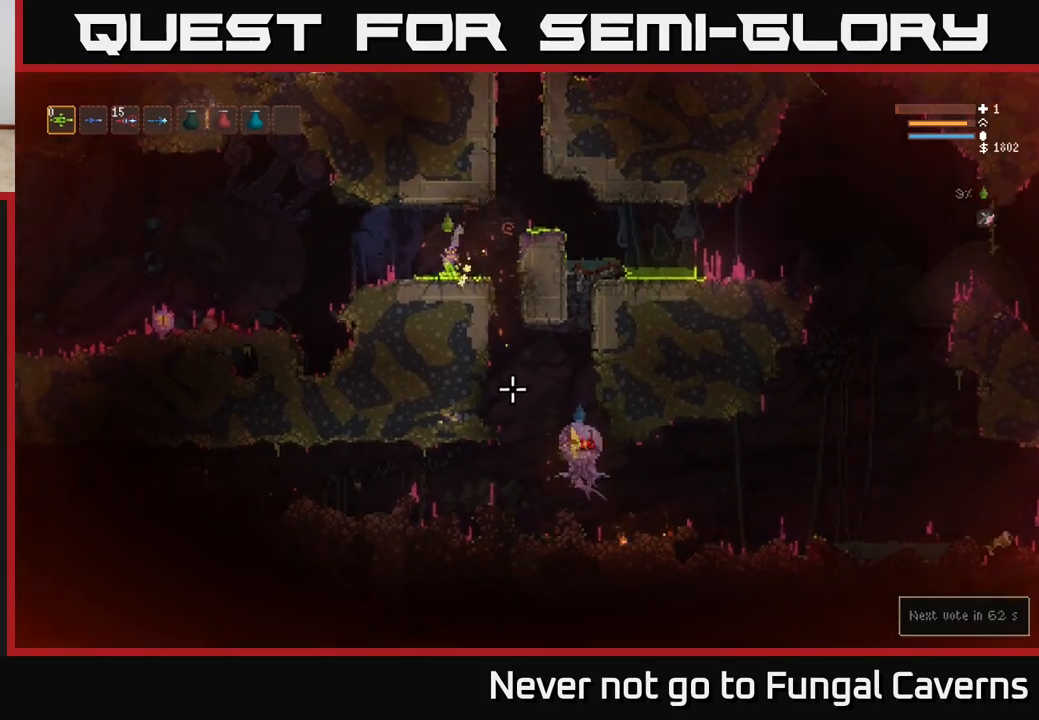
{"buttons": [], "left_stick": "left", "right_stick": "down", "events": [[117, "L2", "down"], [233, "L2", "up"], [400, "right_stick", "down"]]}
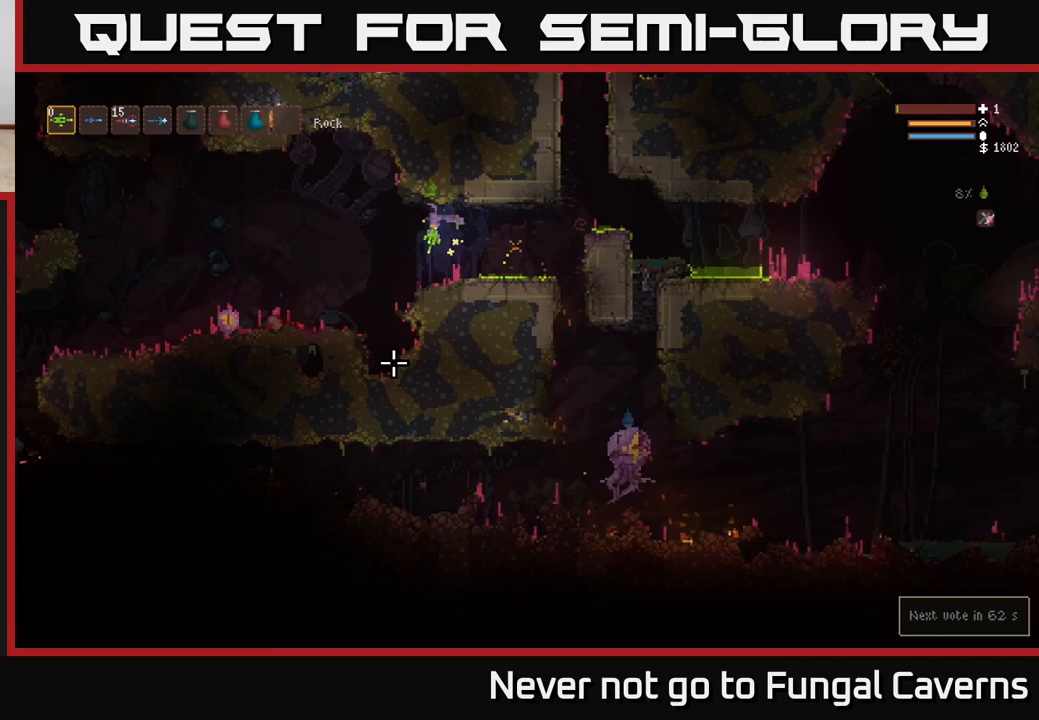
{"buttons": ["L2"], "left_stick": "left", "right_stick": "left", "events": [[67, "right_stick", "left"], [217, "right_stick", "center"], [383, "L2", "down"], [417, "right_stick", "left"]]}
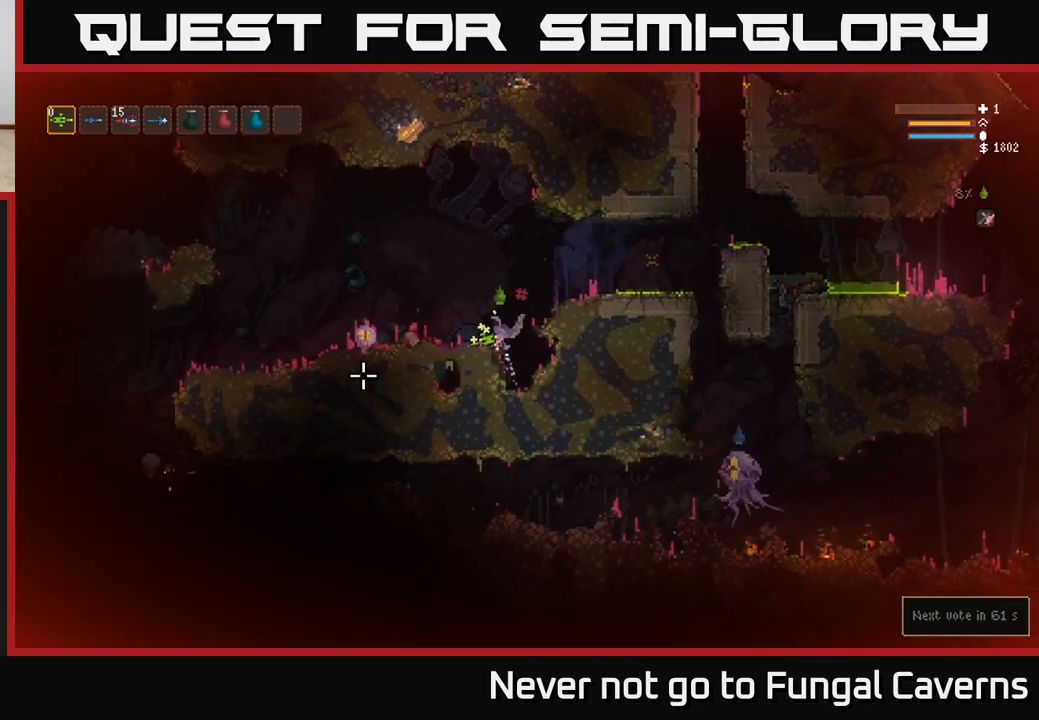
{"buttons": ["L2"], "left_stick": "center", "right_stick": "left", "events": [[50, "L2", "up"], [333, "left_stick", "center"], [367, "L2", "down"], [383, "left_stick", "right"], [500, "left_stick", "center"]]}
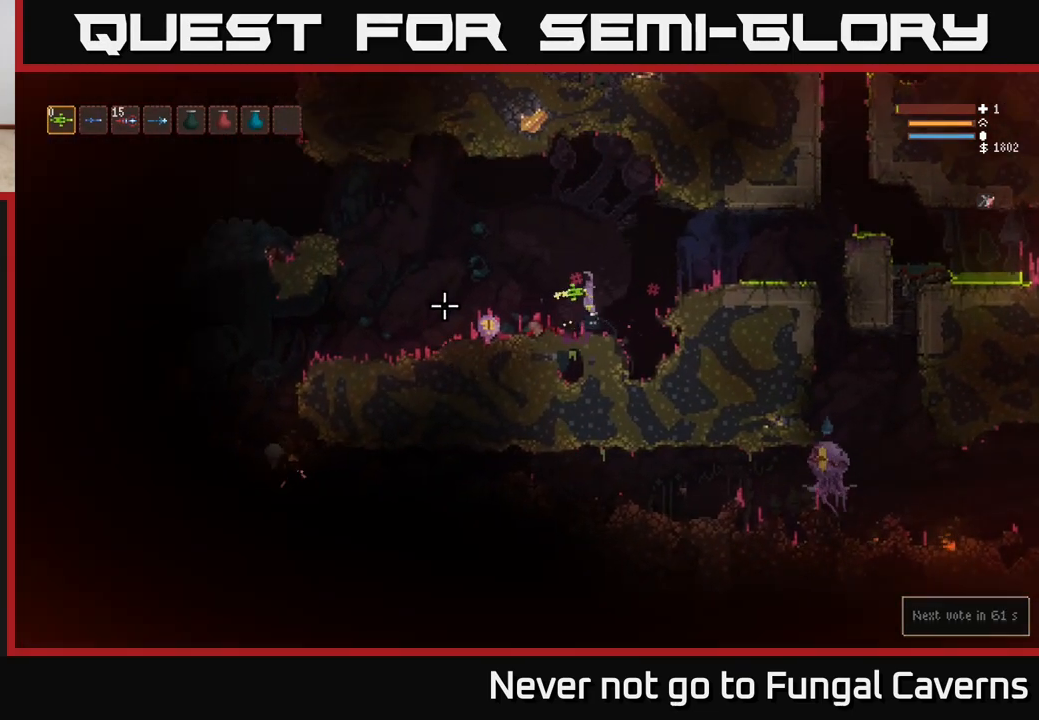
{"buttons": [], "left_stick": "left", "right_stick": "left", "events": [[17, "left_stick", "left"], [117, "L2", "up"]]}
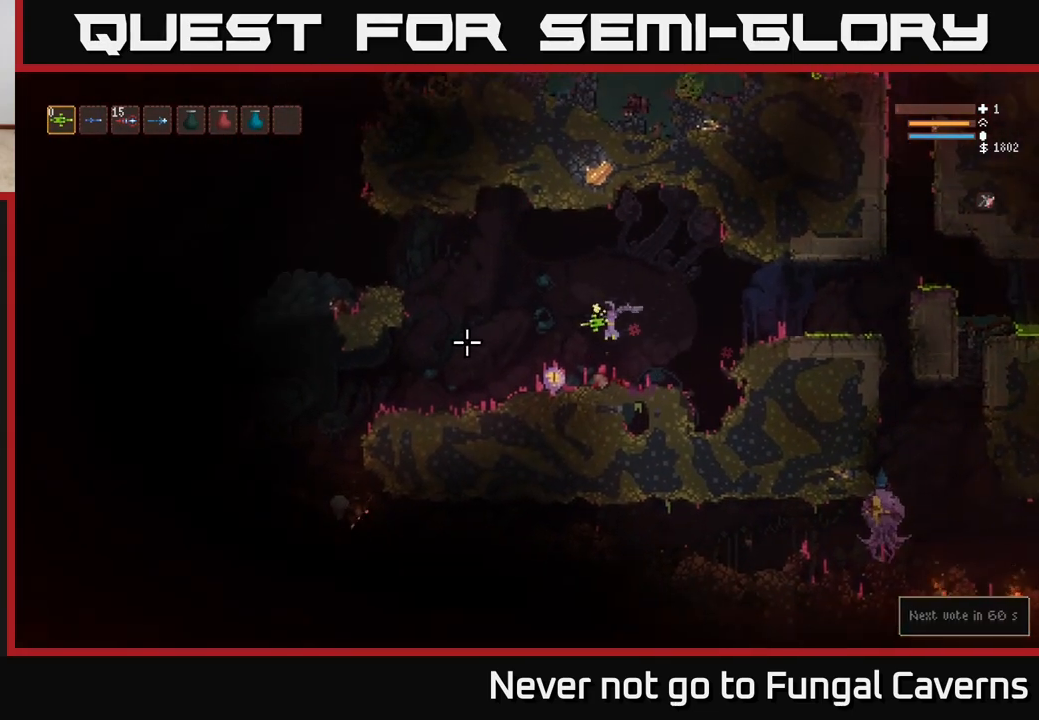
{"buttons": [], "left_stick": "left", "right_stick": "left", "events": [[233, "L2", "down"], [400, "L2", "up"]]}
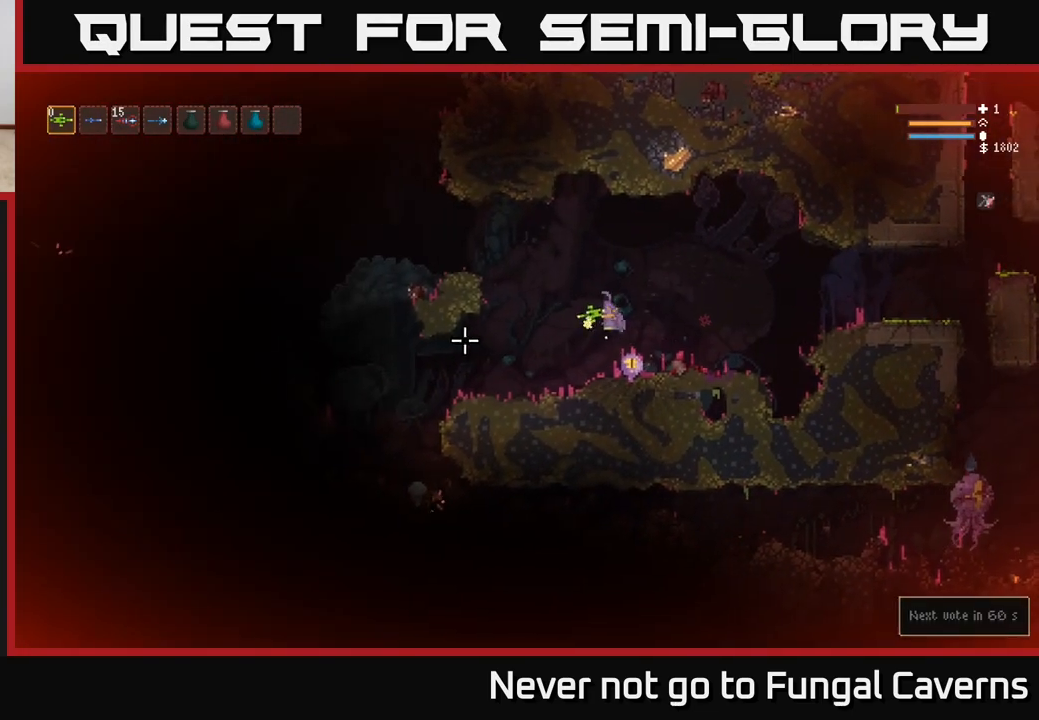
{"buttons": [], "left_stick": "left", "right_stick": "left", "events": []}
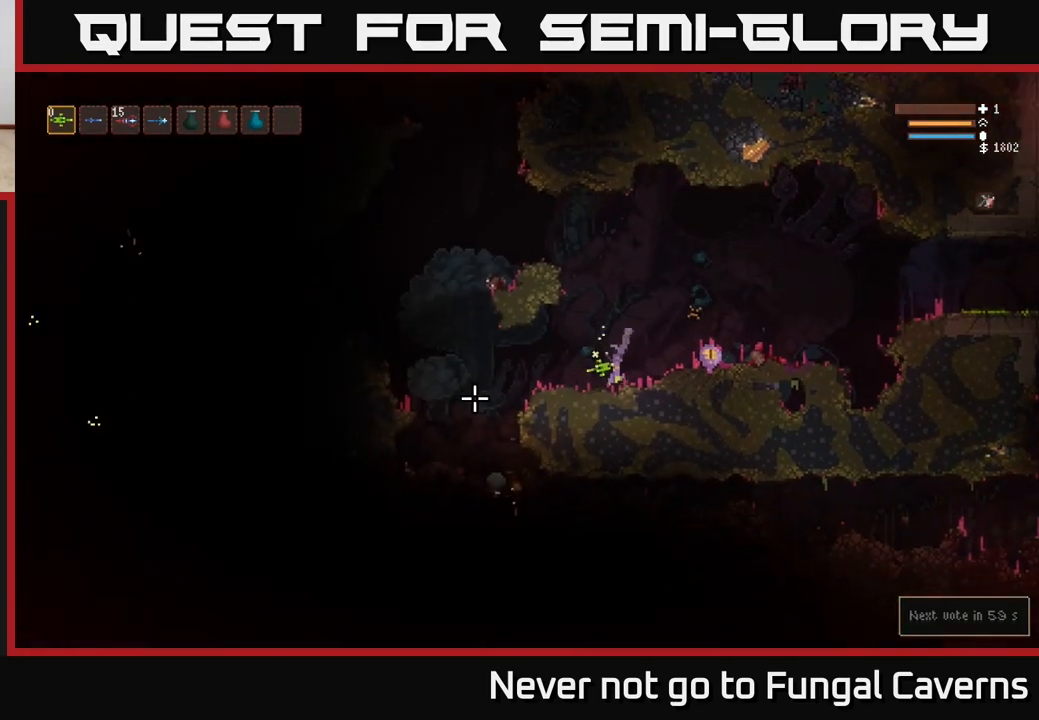
{"buttons": [], "left_stick": "left", "right_stick": "center", "events": [[67, "left_stick", "center"], [233, "left_stick", "left"], [283, "L2", "down"], [400, "L2", "up"], [433, "right_stick", "center"]]}
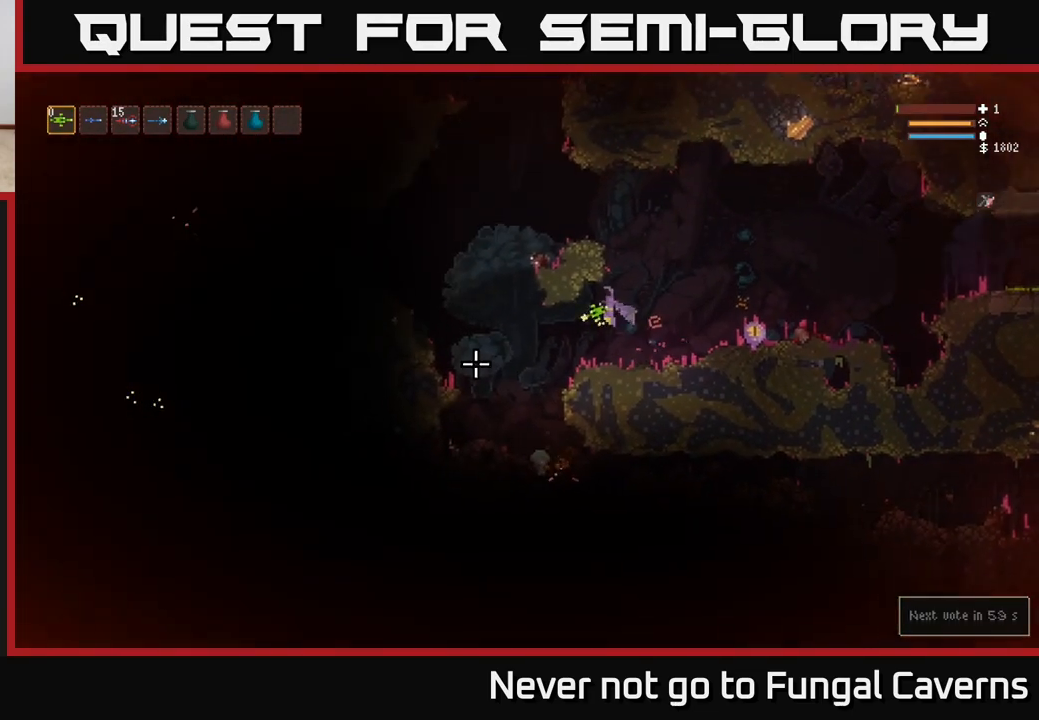
{"buttons": [], "left_stick": "center", "right_stick": "center", "events": [[417, "left_stick", "center"]]}
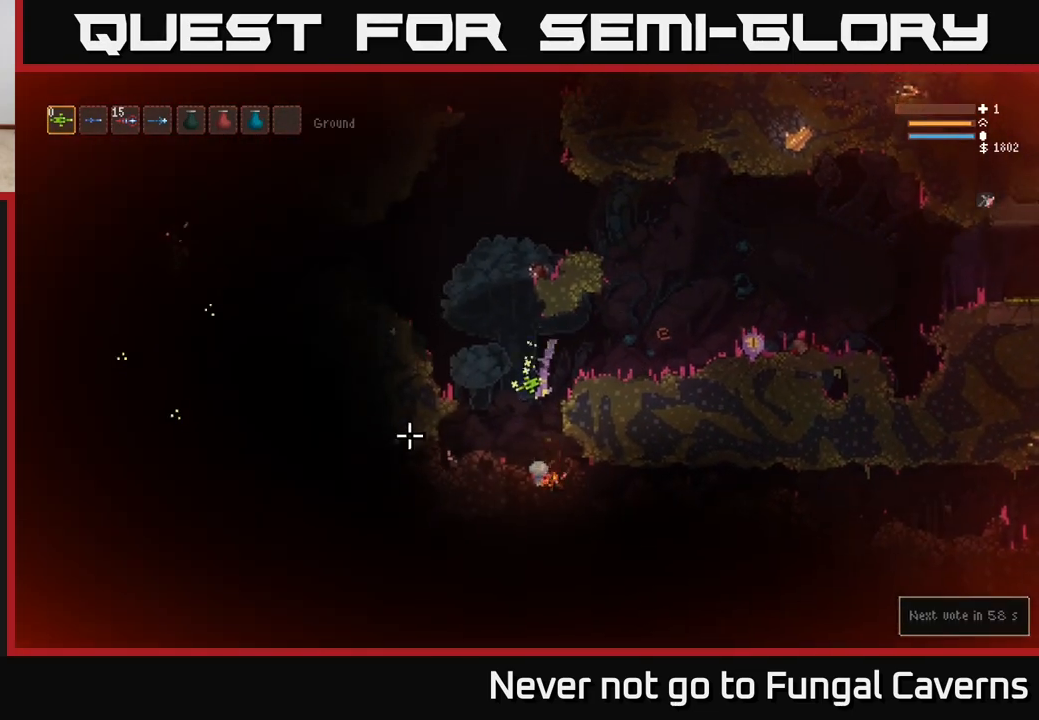
{"buttons": ["L2"], "left_stick": "up", "right_stick": "center", "events": [[267, "A", "down"], [367, "A", "up"], [433, "L2", "down"], [483, "left_stick", "up"]]}
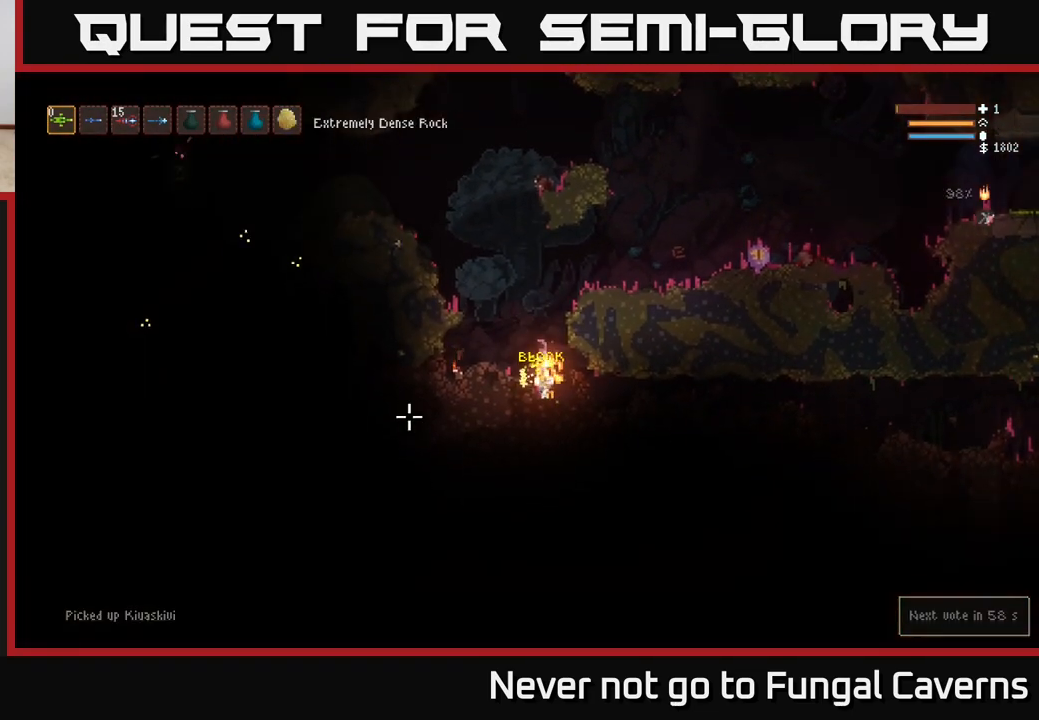
{"buttons": ["L2"], "left_stick": "right", "right_stick": "up", "events": [[200, "left_stick", "up-right"], [250, "right_stick", "up"], [383, "left_stick", "right"]]}
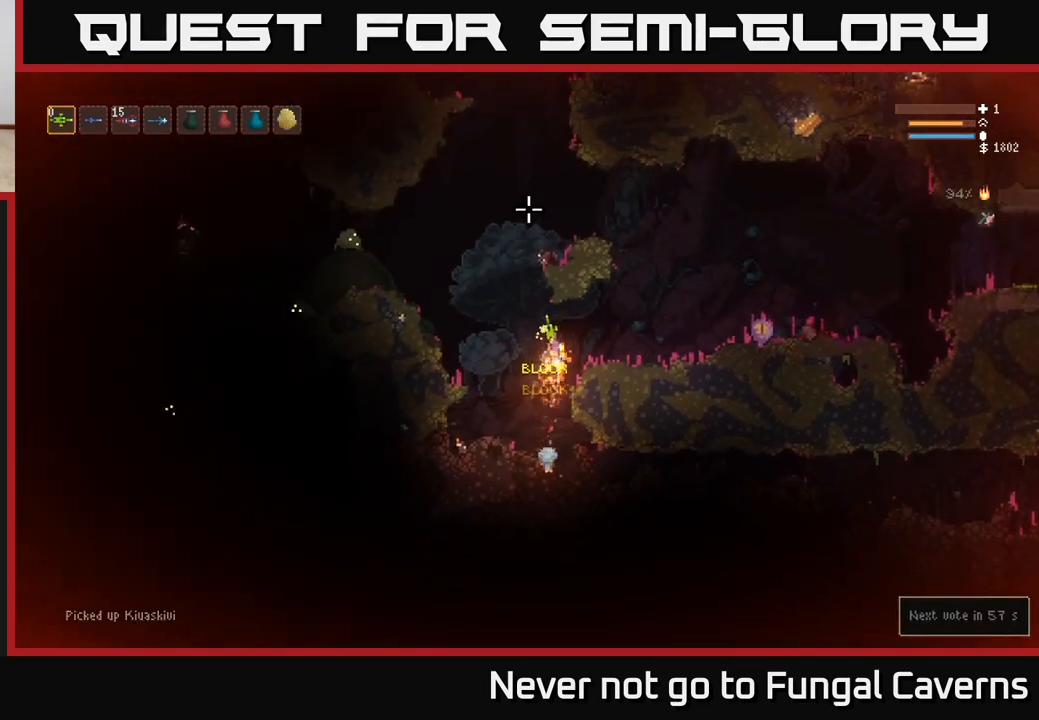
{"buttons": [], "left_stick": "right", "right_stick": "up", "events": [[17, "L2", "up"]]}
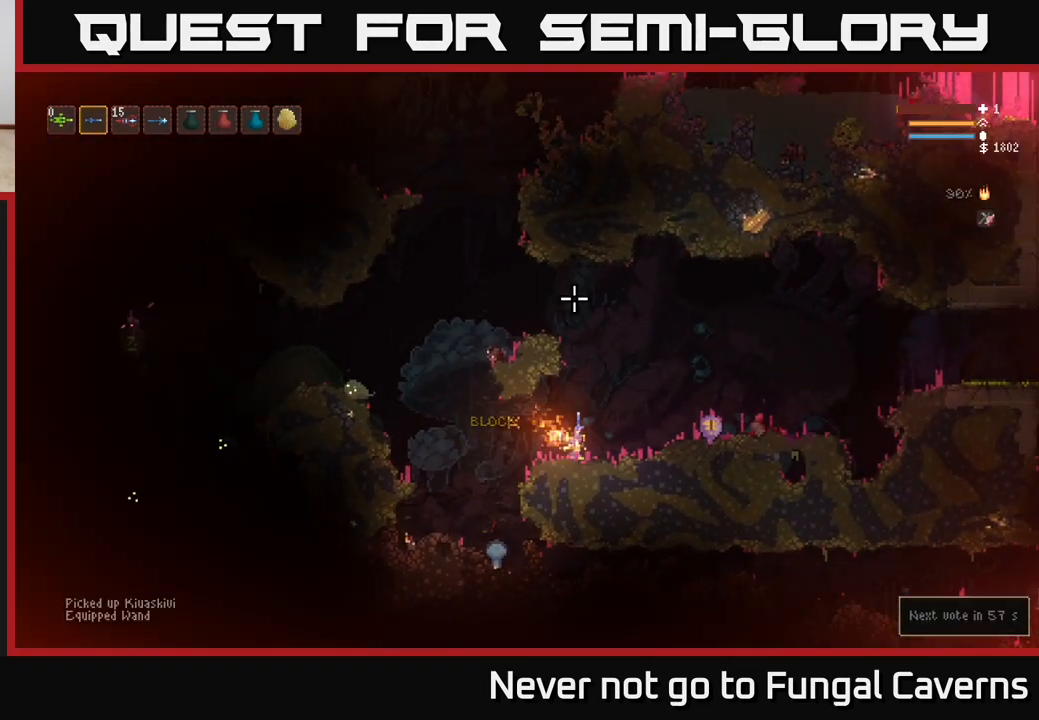
{"buttons": [], "left_stick": "center", "right_stick": "up"}
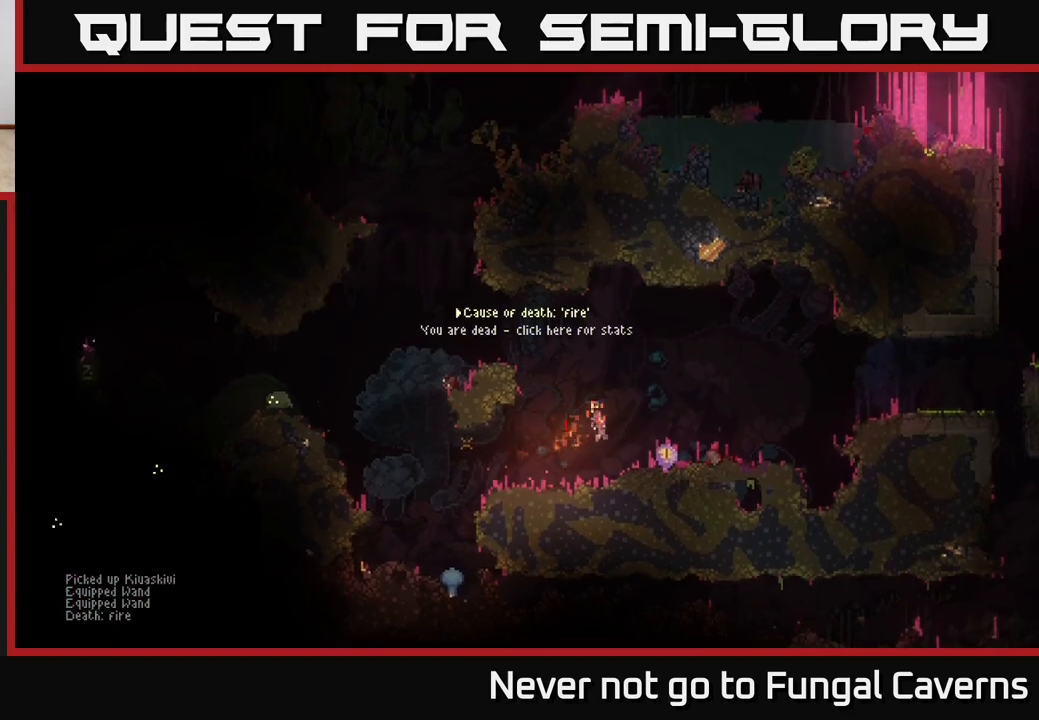
{"buttons": [], "left_stick": "center", "right_stick": "up", "events": []}
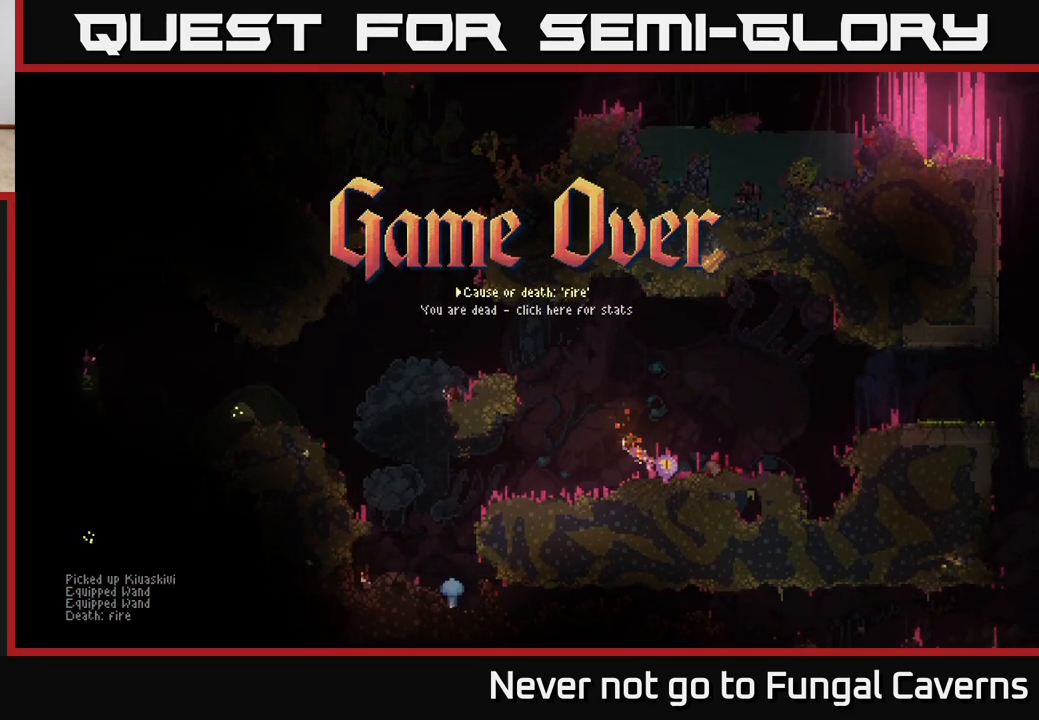
{"buttons": [], "left_stick": "center", "right_stick": "center", "events": [[17, "right_stick", "center"]]}